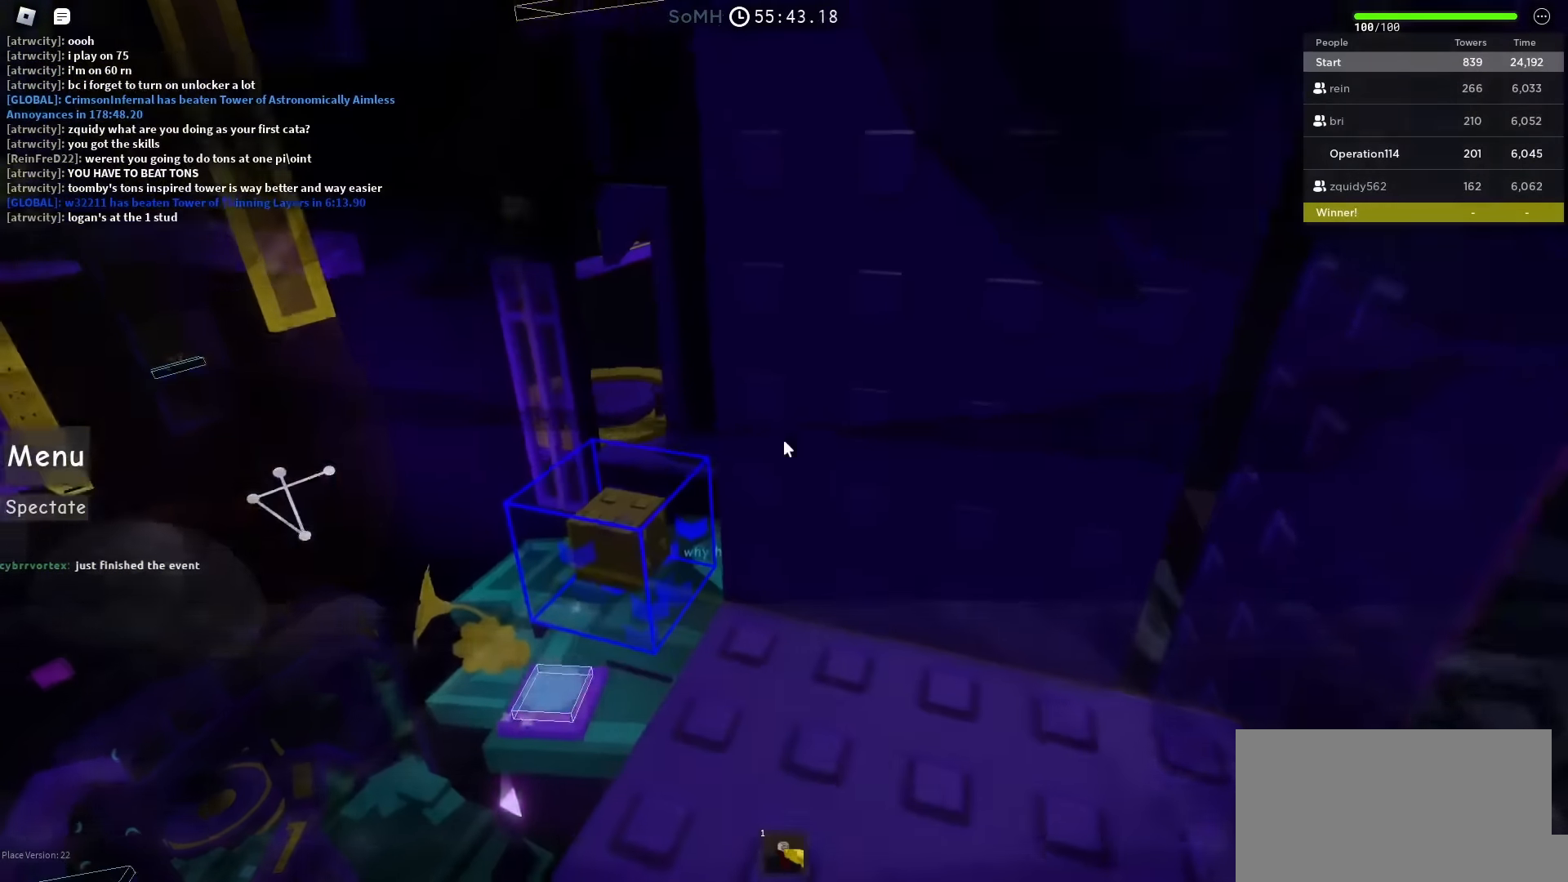
Gameplay with keyboard; each line is a JSON object with the keys held at the frame after it. "events" lists presses ("down") and releases ("up") of "a", "ctrl", "d", "e", "f", "q", "r", "s", "shift", "space", "tab" and "w" between this image and that frame as [ms after this image, input, new state], when the widget could be followed in between. No other keys are recorded. Mouse input is not recorded.
{"keys": ["w"], "events": [[450, "w", "down"]]}
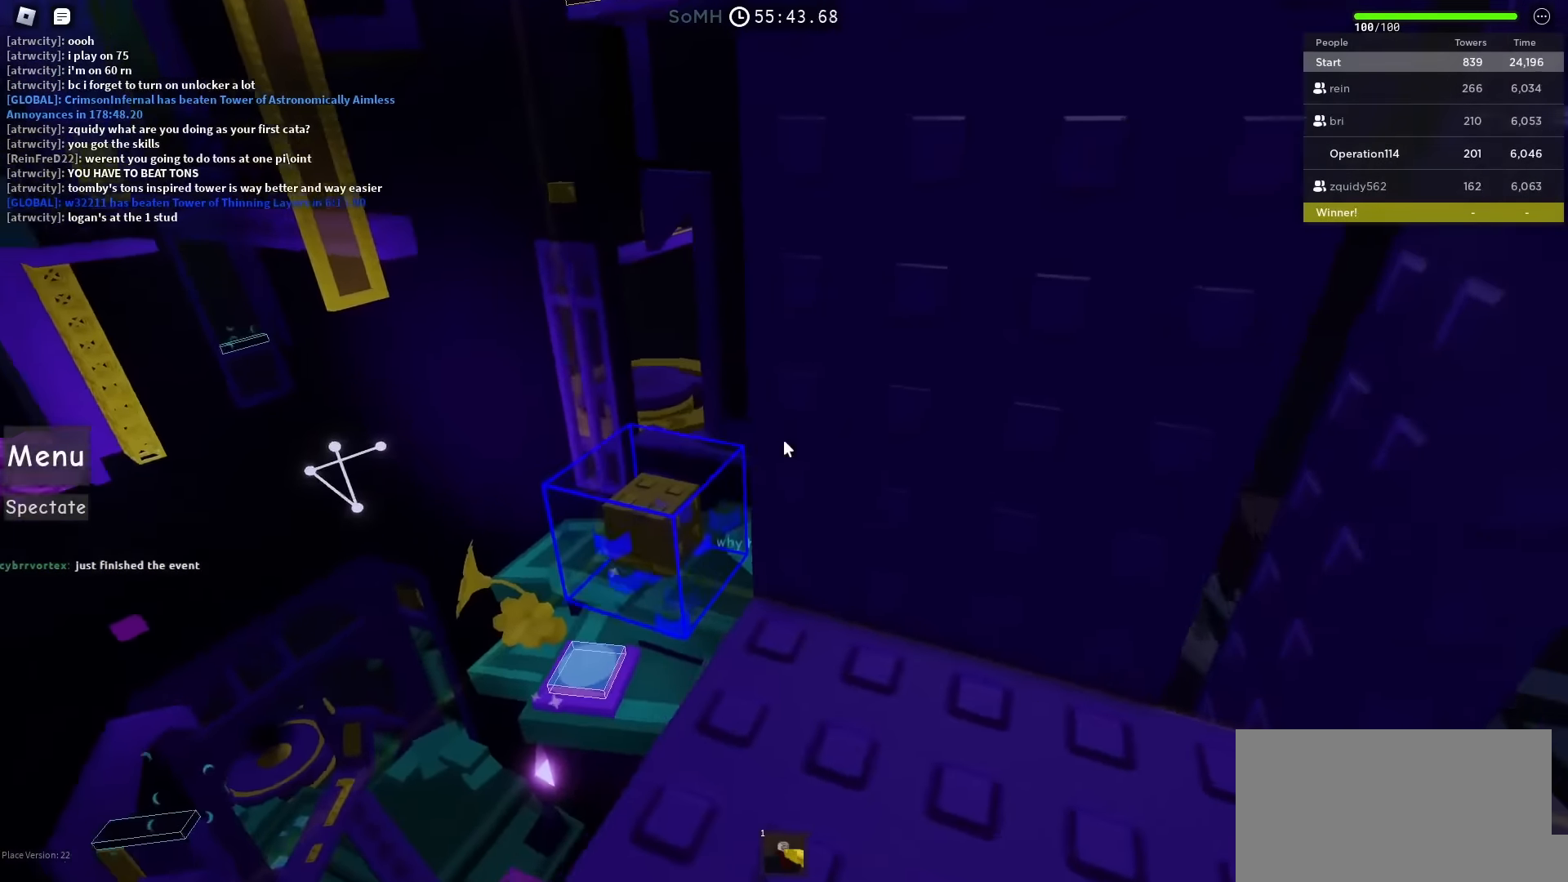
{"keys": [], "events": [[50, "w", "up"], [300, "w", "down"], [366, "w", "up"]]}
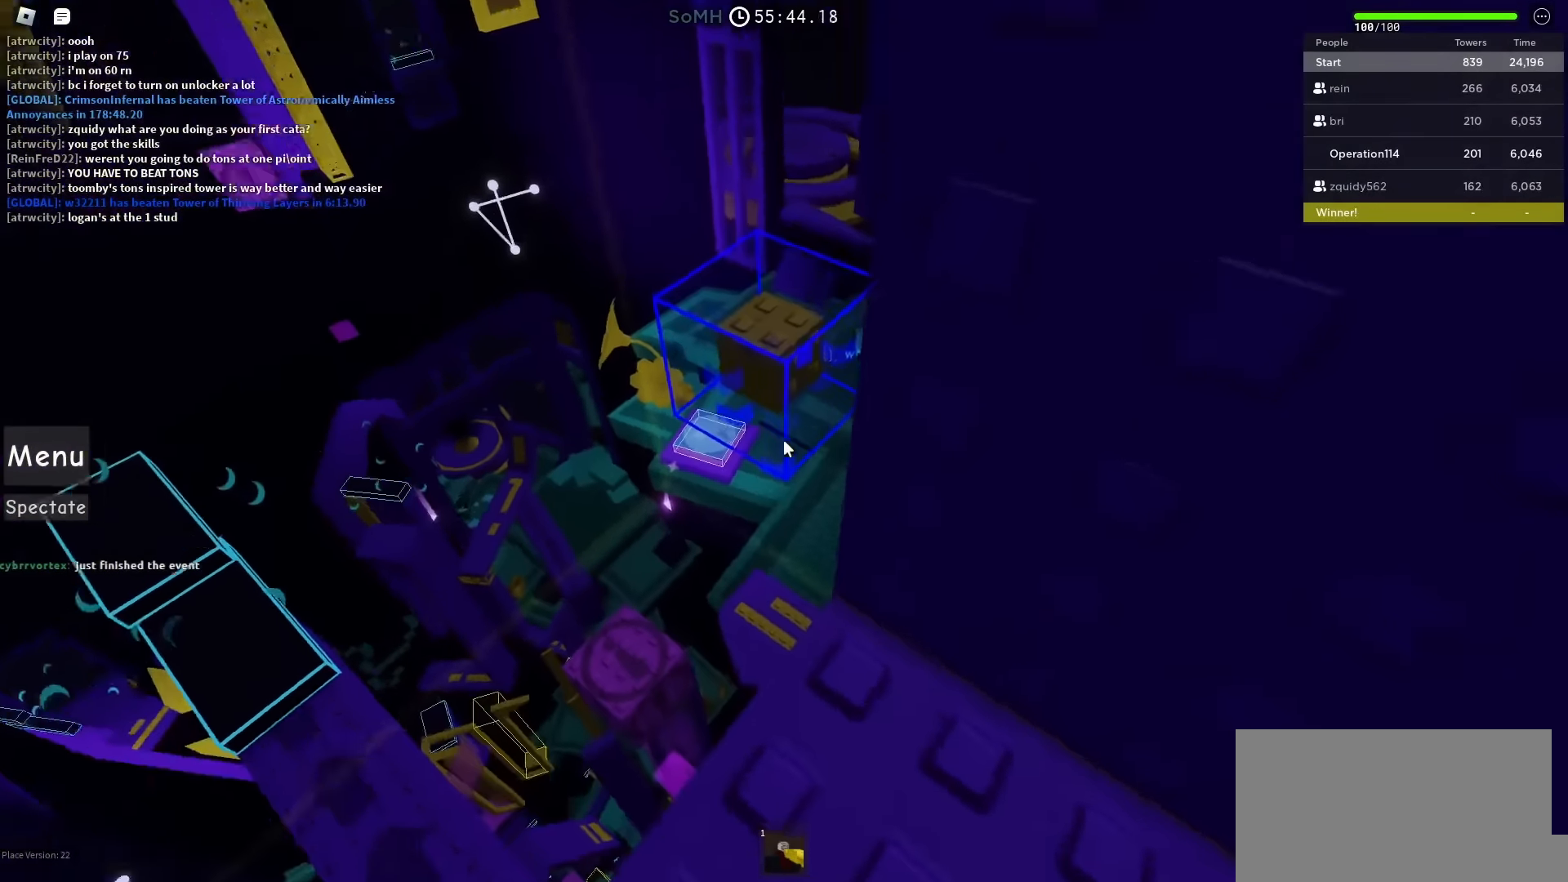
{"keys": ["space", "w"], "events": [[300, "w", "down"], [400, "space", "down"]]}
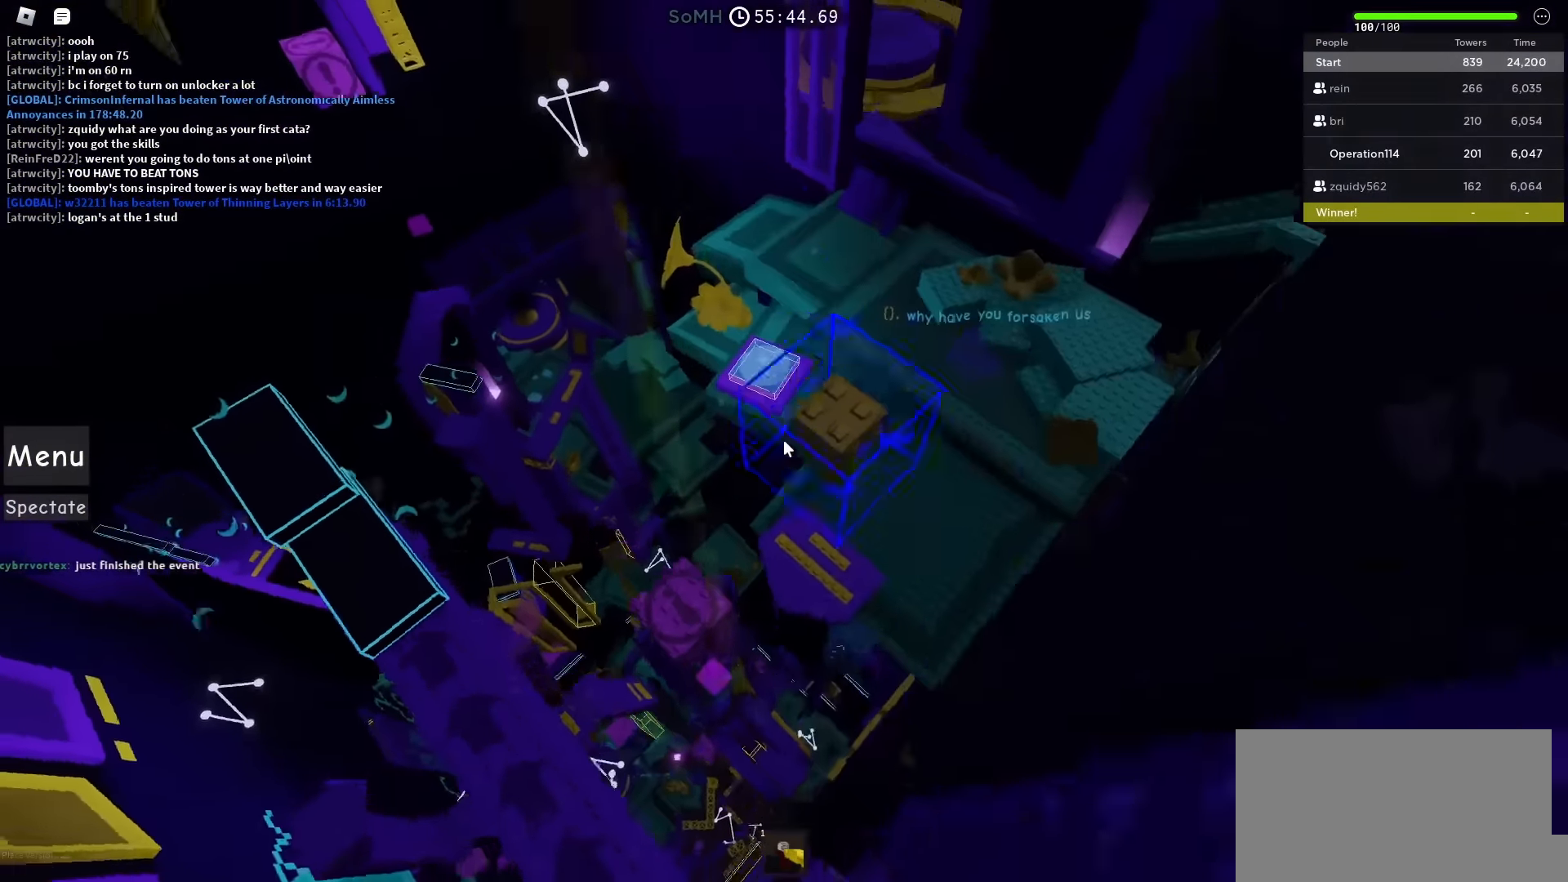
{"keys": [], "events": [[83, "space", "up"], [500, "w", "up"]]}
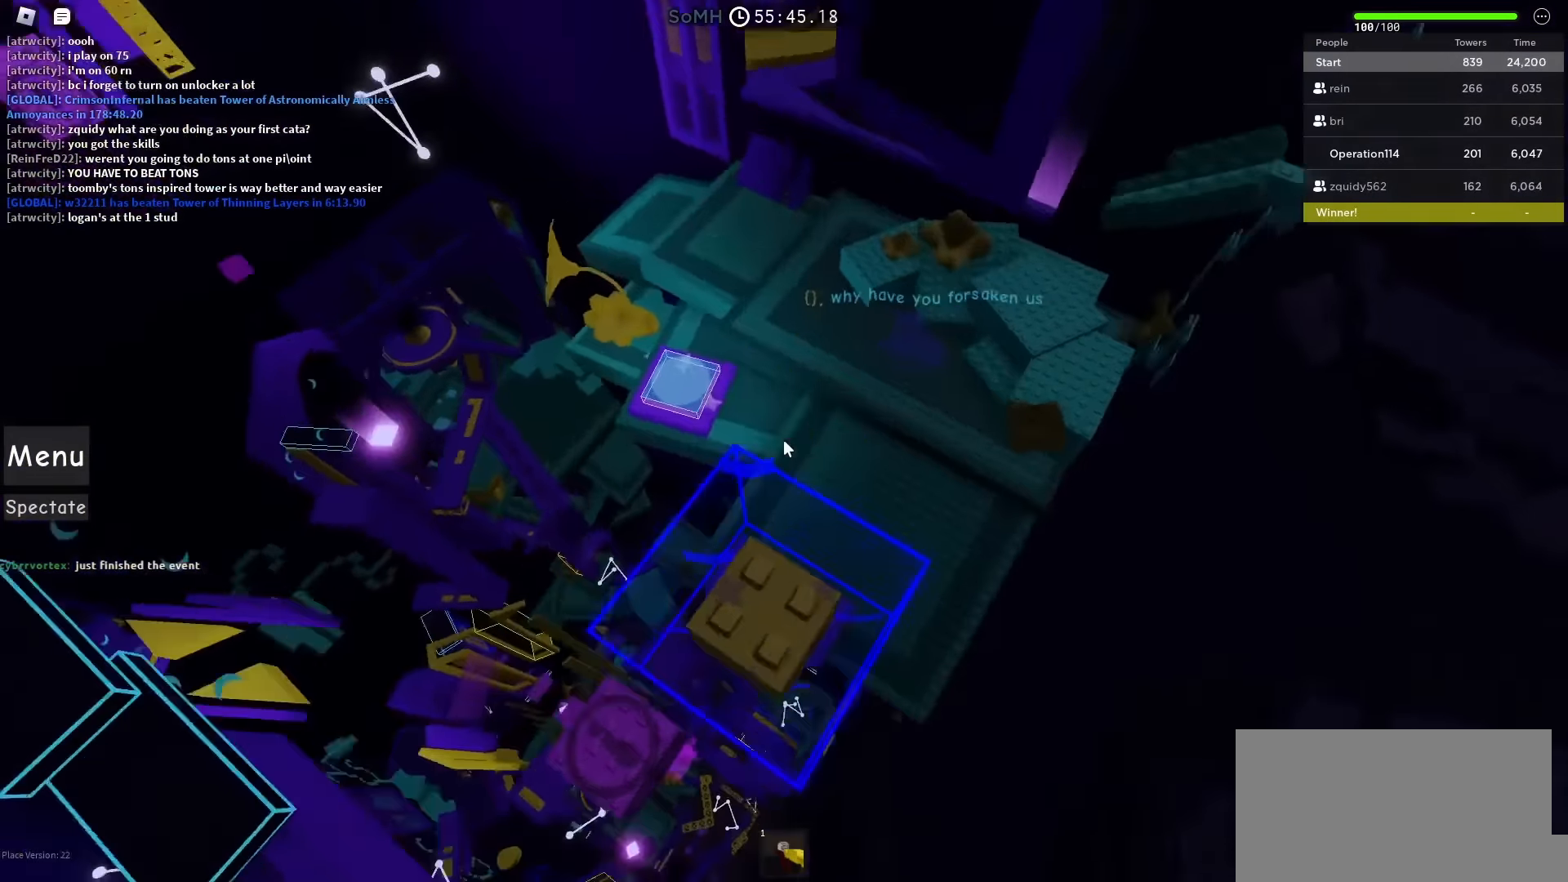
{"keys": ["w"], "events": [[66, "w", "down"], [217, "space", "down"], [450, "space", "up"]]}
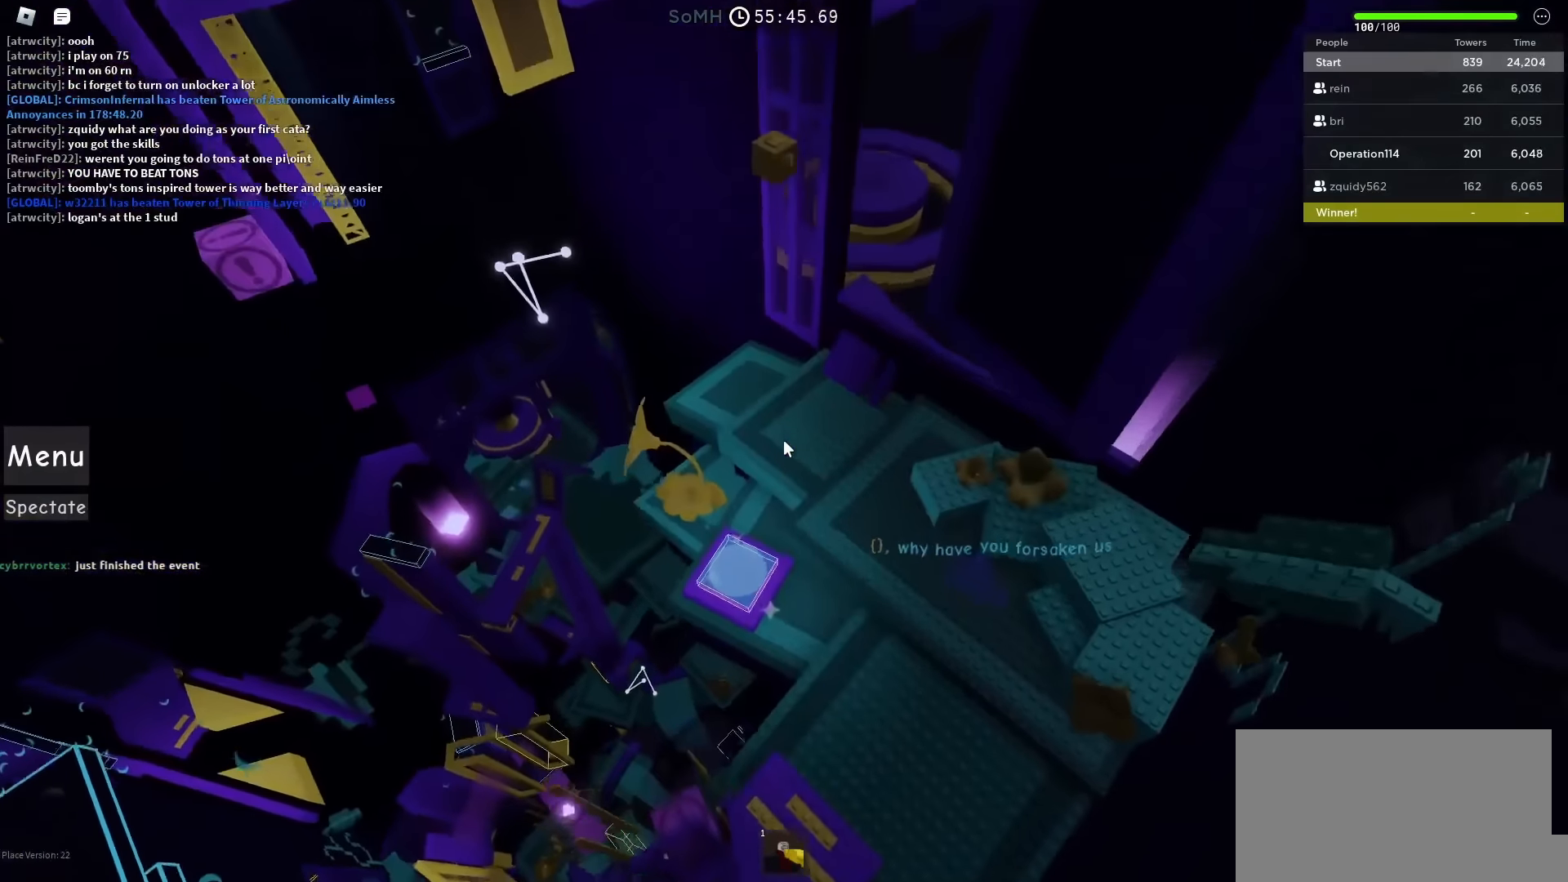
{"keys": ["w"], "events": []}
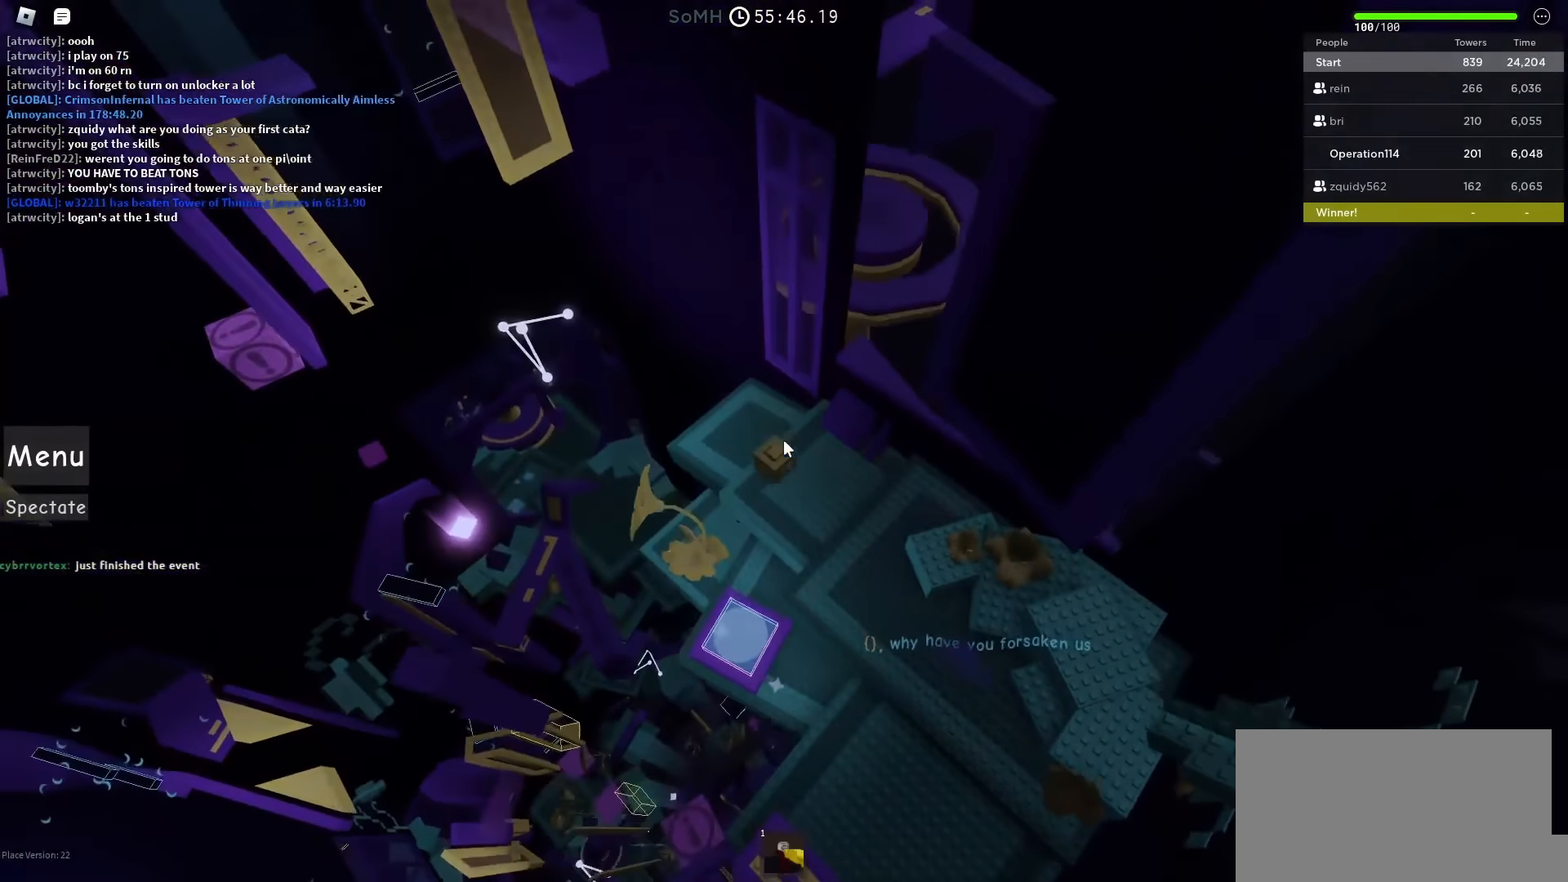
{"keys": ["w"], "events": []}
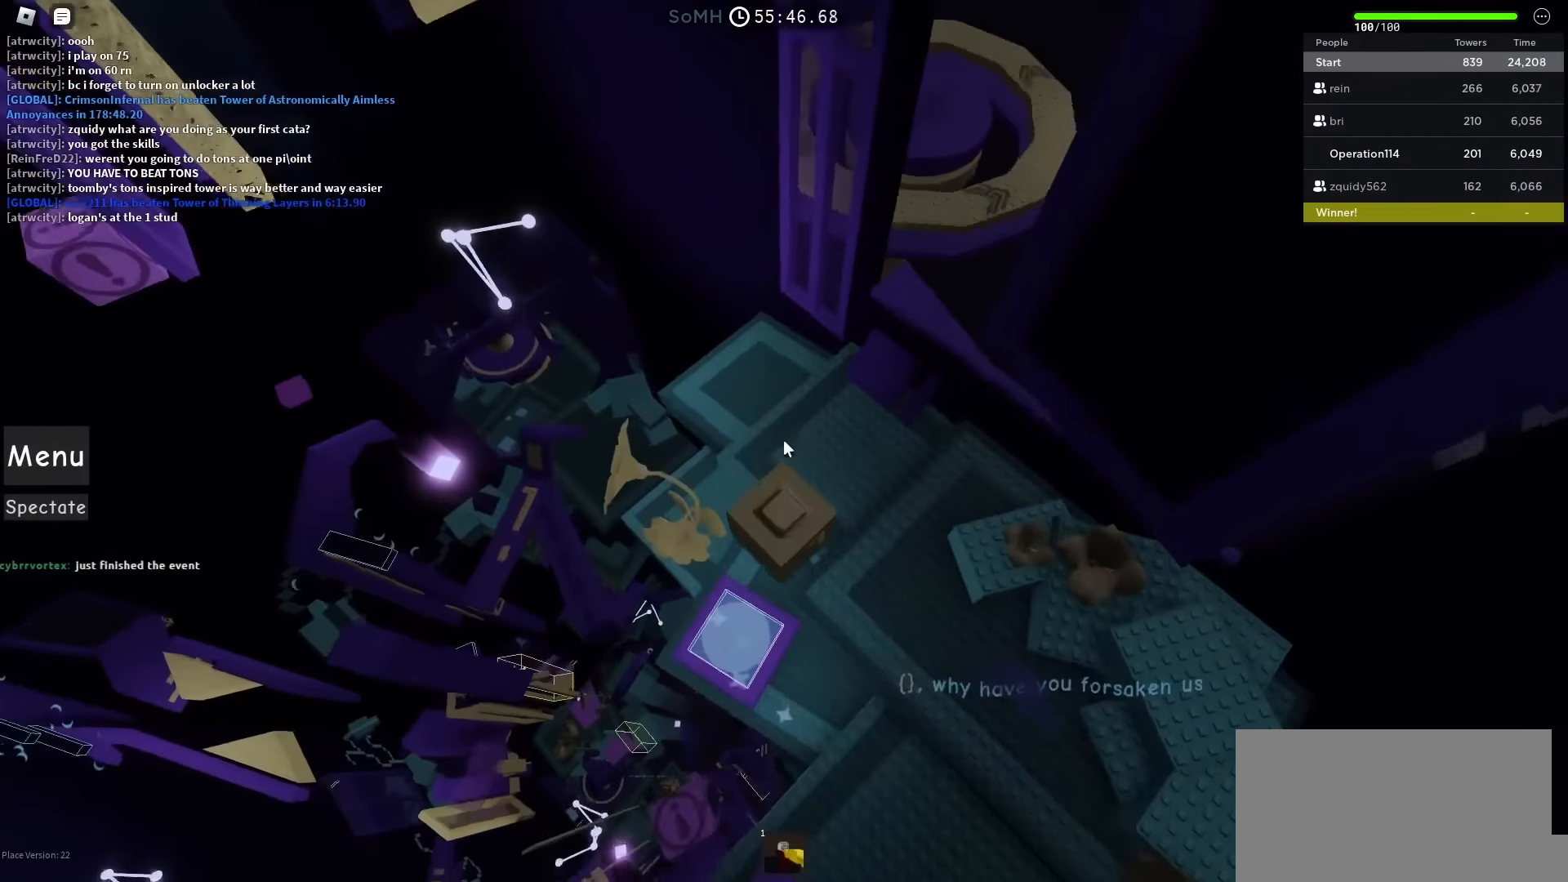
{"keys": [], "events": [[167, "w", "up"]]}
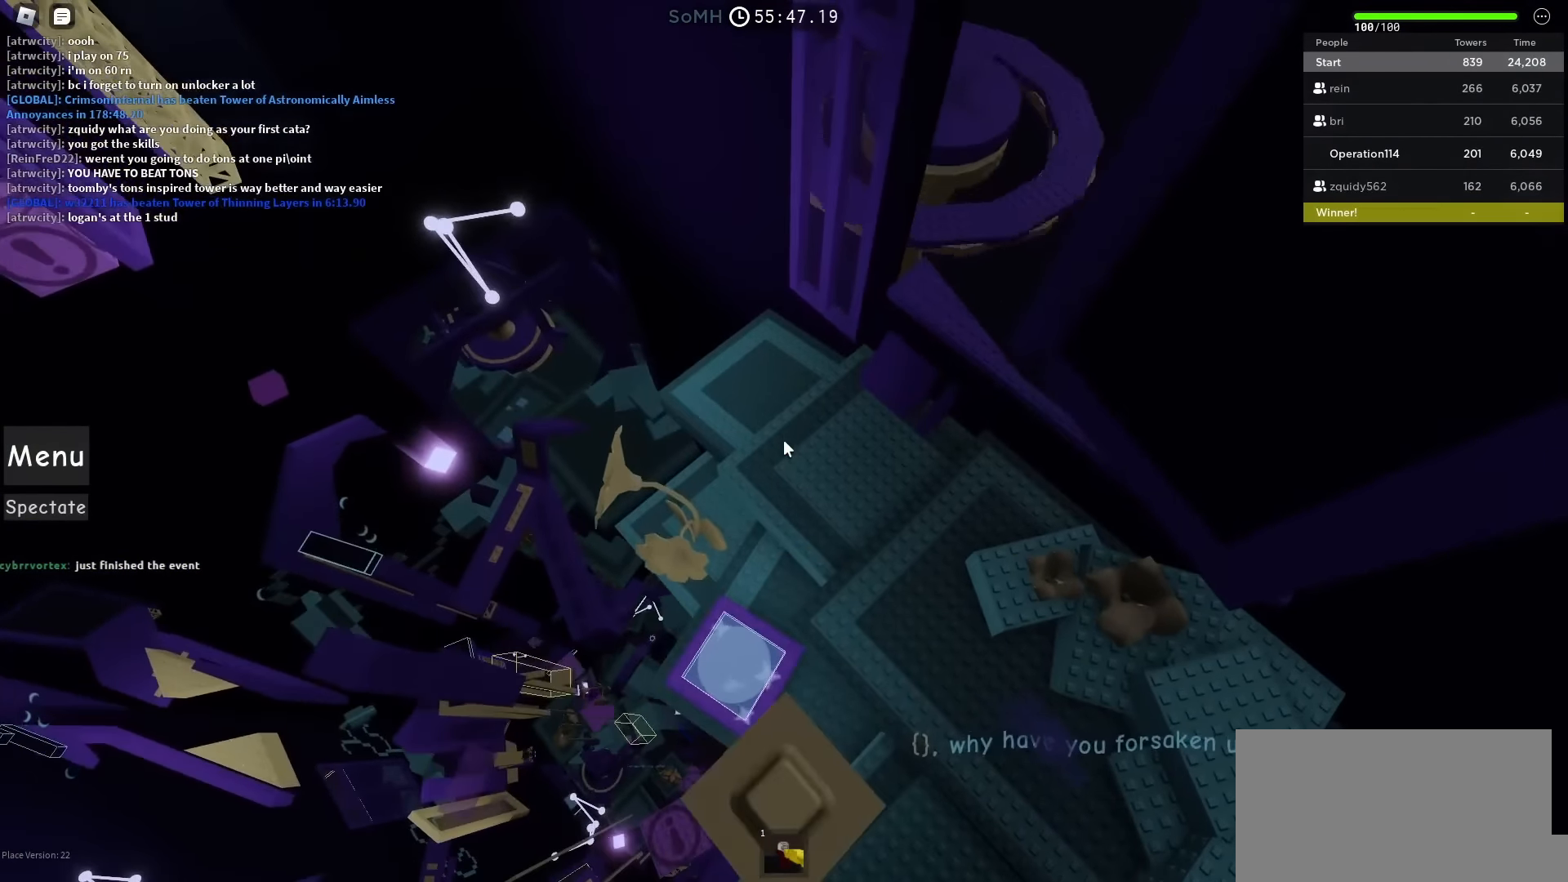
{"keys": [], "events": []}